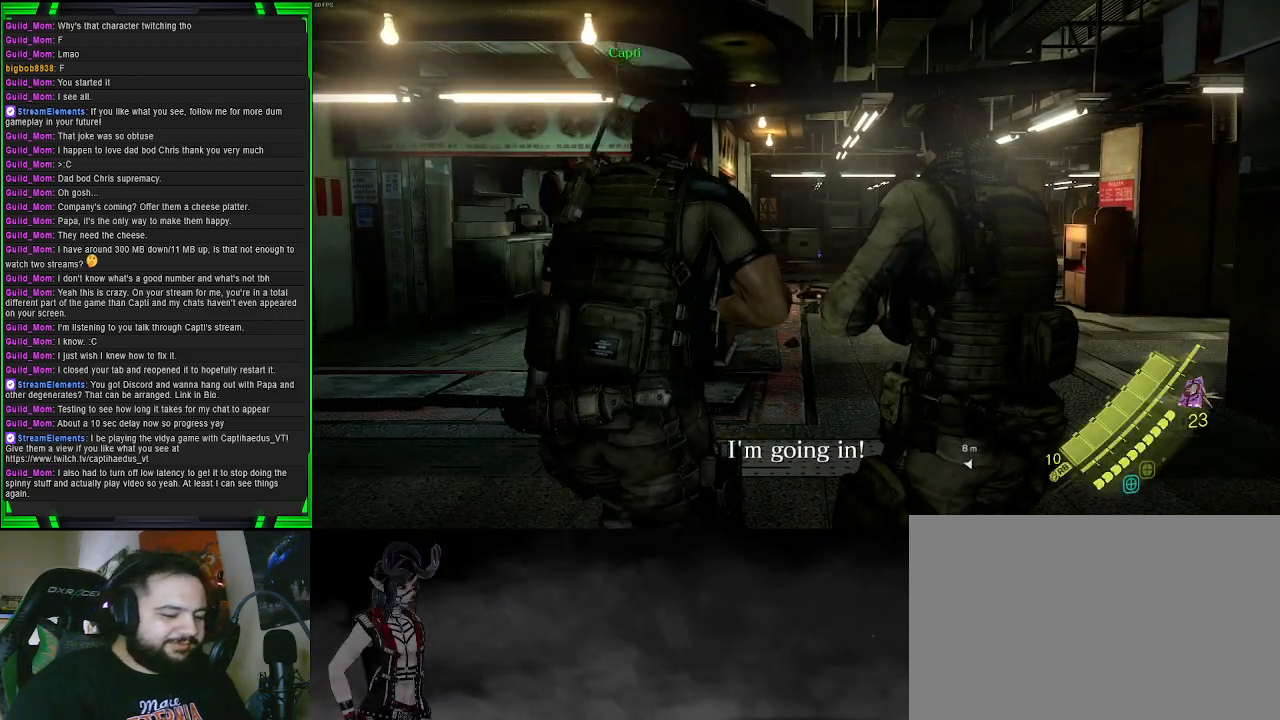
Gameplay with a controller (PlayStation layout); each line is a JSON object with the inputs held at the frame after it. "events" lists button and stick changes between this image and that frame as [ms after this image, input, new state], when the widget could be followed in between.
{"buttons": [], "left_stick": "center", "right_stick": "center", "events": []}
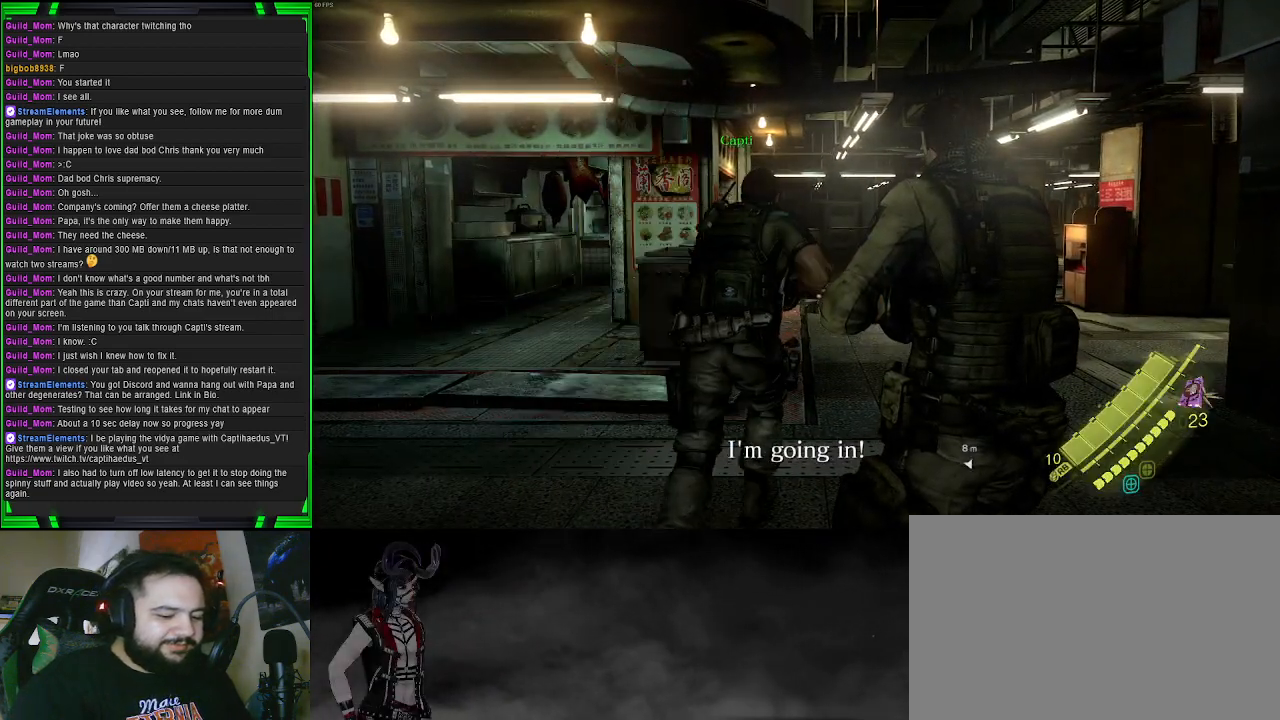
{"buttons": [], "left_stick": "up", "right_stick": "center", "events": [[167, "left_stick", "up"], [250, "R3", "down"], [367, "R3", "up"]]}
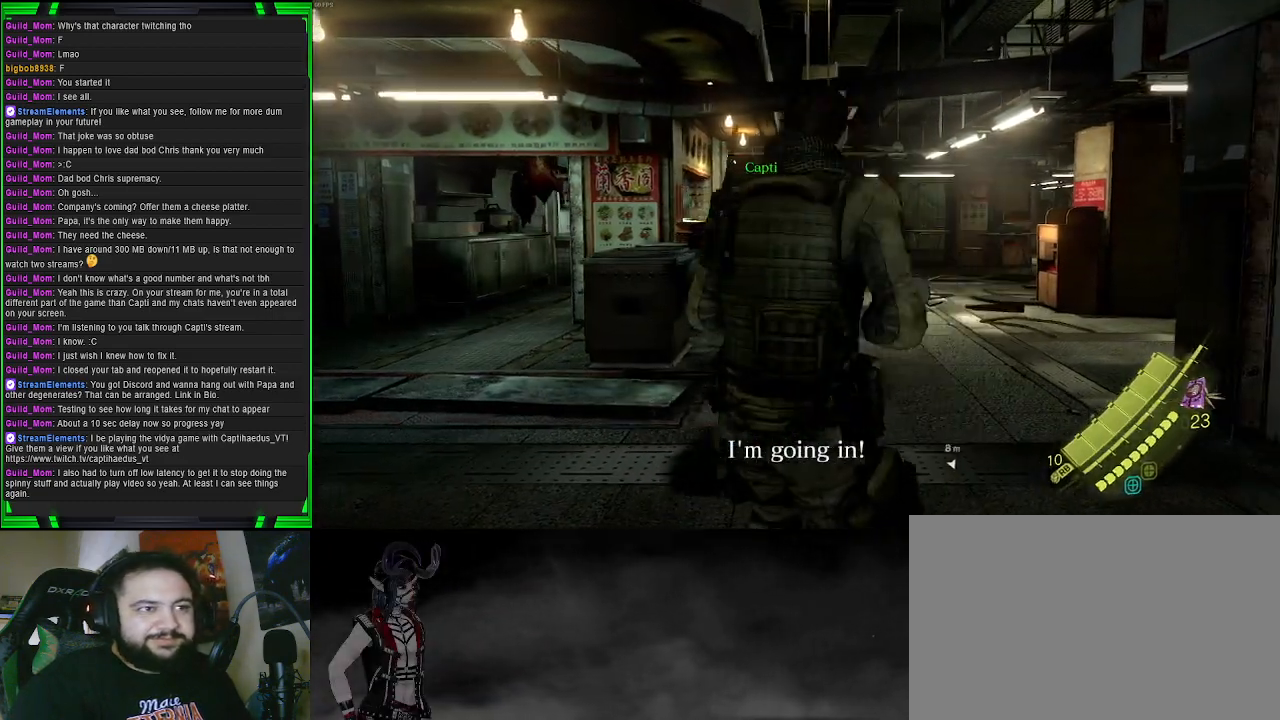
{"buttons": [], "left_stick": "up", "right_stick": "center", "events": [[283, "DPAD_RIGHT", "down"], [433, "DPAD_RIGHT", "up"]]}
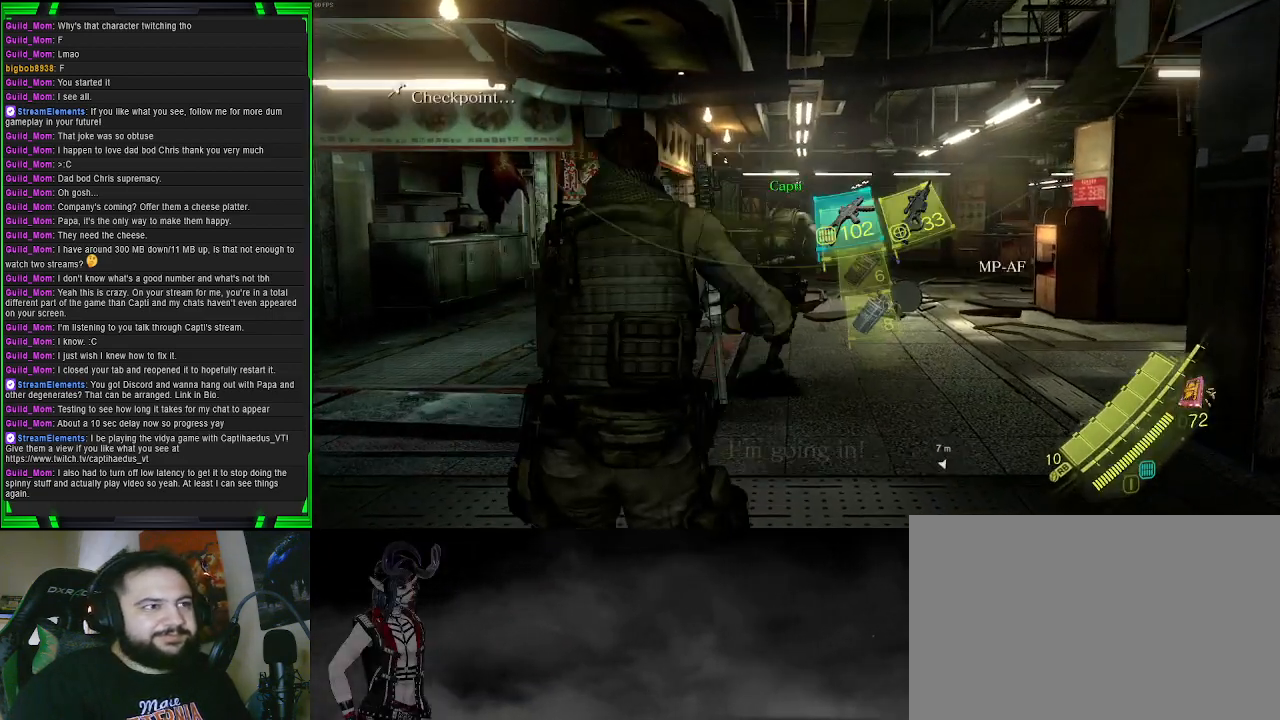
{"buttons": [], "left_stick": "up", "right_stick": "center", "events": []}
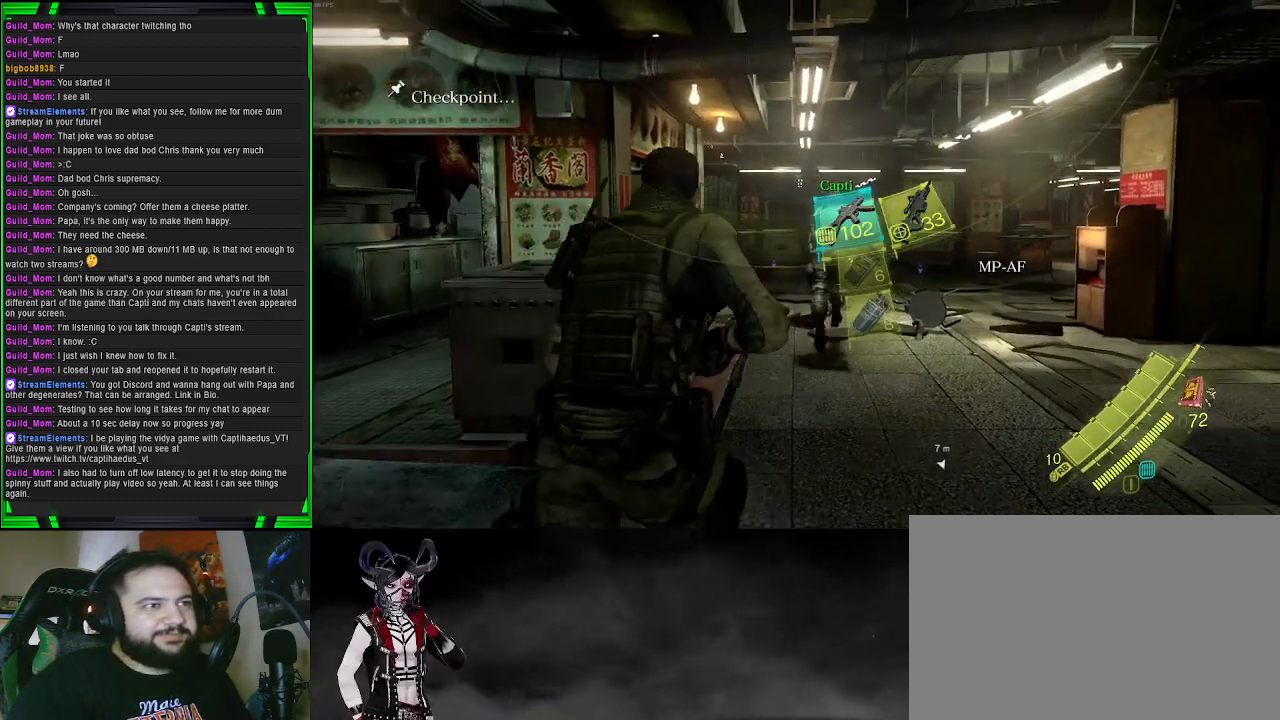
{"buttons": [], "left_stick": "up", "right_stick": "down", "events": [[433, "right_stick", "down"]]}
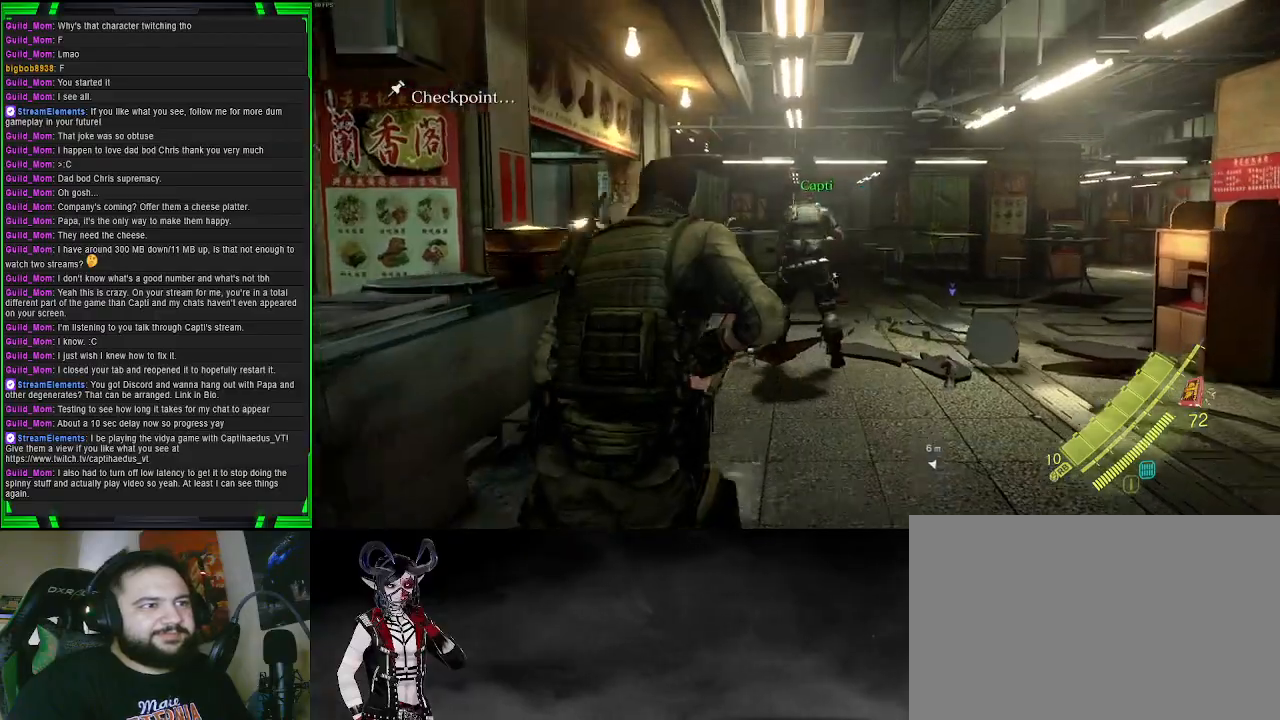
{"buttons": [], "left_stick": "up", "right_stick": "center", "events": [[117, "right_stick", "center"]]}
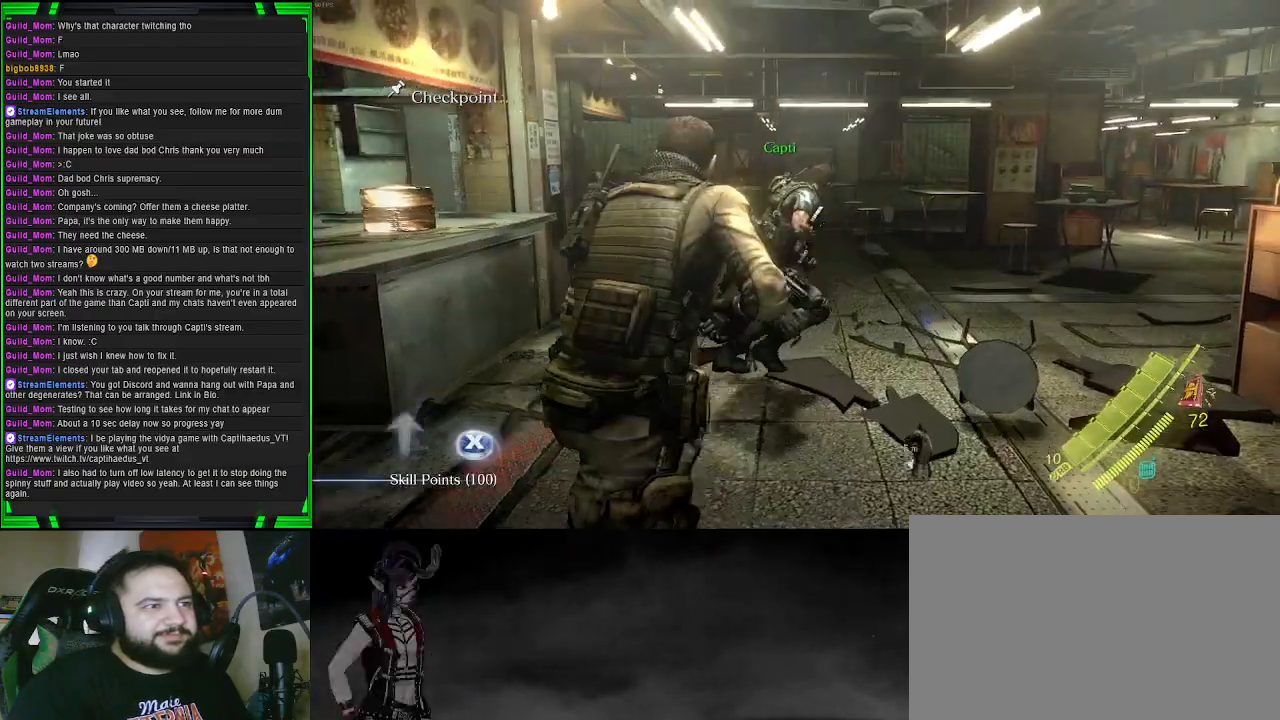
{"buttons": ["SQUARE"], "left_stick": "up", "right_stick": "center", "events": [[150, "SQUARE", "down"], [233, "SQUARE", "up"], [300, "SQUARE", "down"], [400, "SQUARE", "up"], [483, "SQUARE", "down"]]}
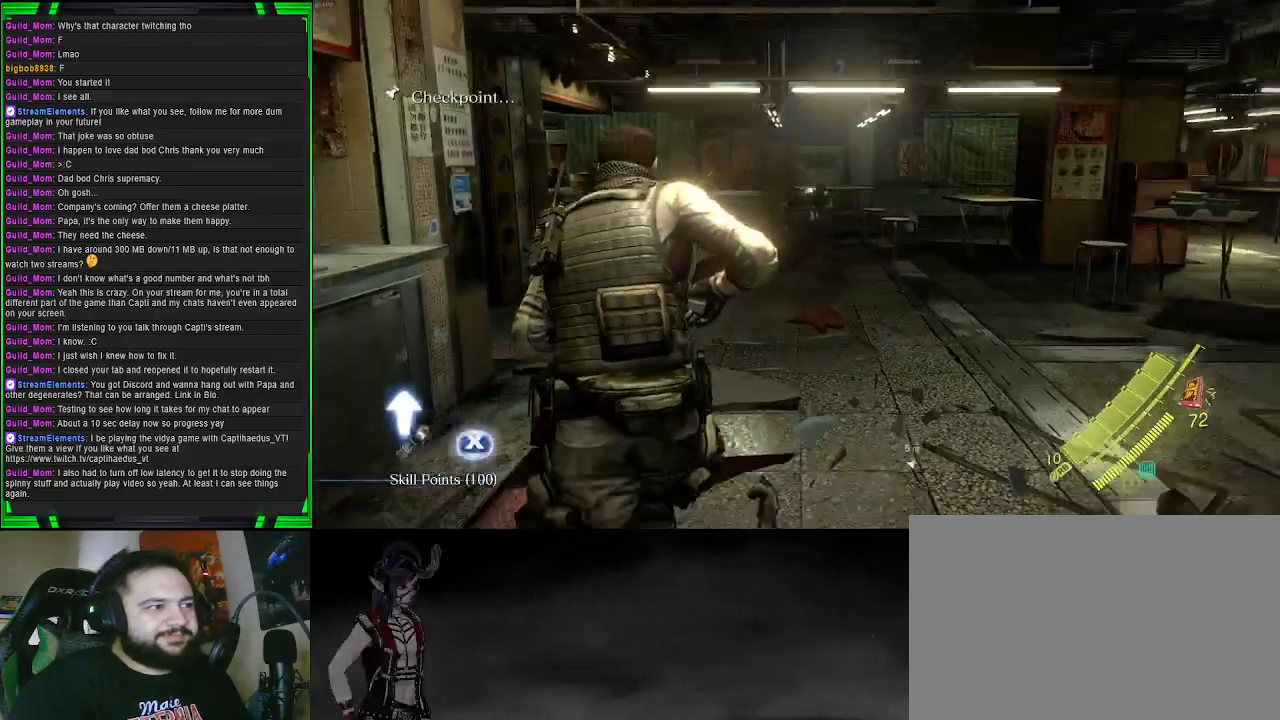
{"buttons": [], "left_stick": "down", "right_stick": "center", "events": [[50, "SQUARE", "up"], [50, "left_stick", "left"], [100, "left_stick", "down-left"], [150, "SQUARE", "down"], [233, "SQUARE", "up"], [267, "left_stick", "down"]]}
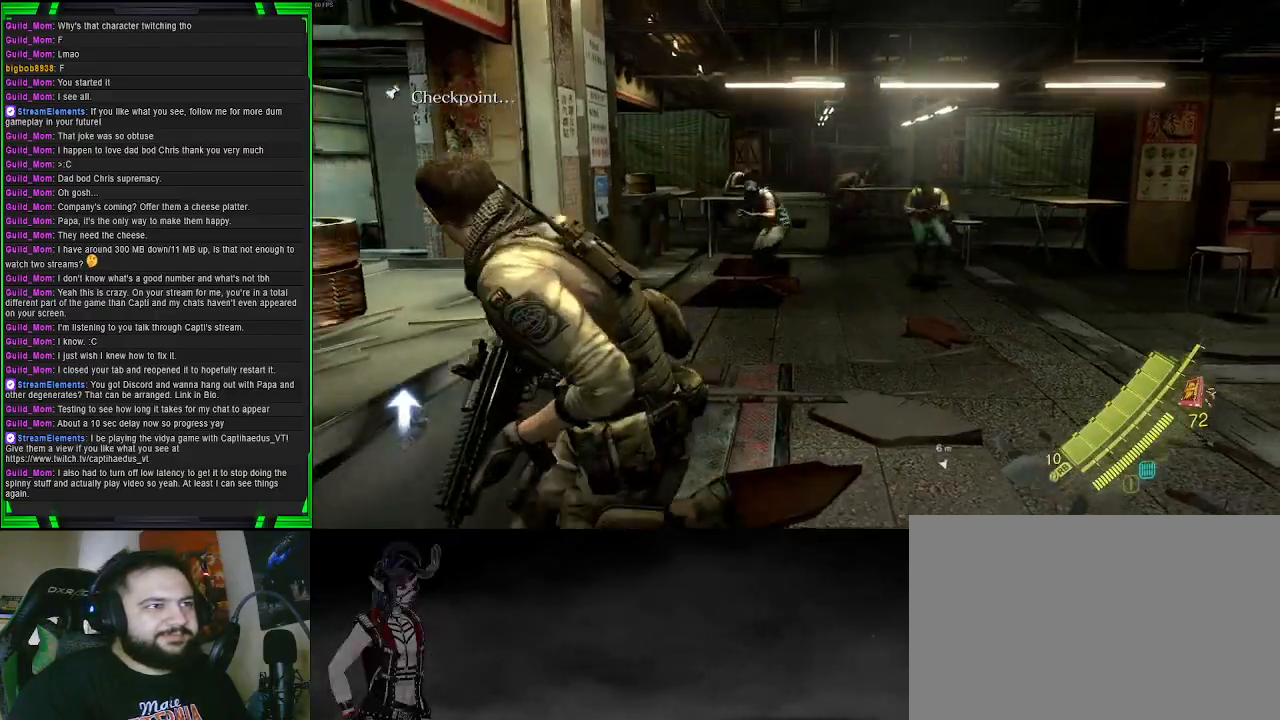
{"buttons": ["L2"], "left_stick": "down-right", "right_stick": "right", "events": [[17, "right_stick", "up-left"], [117, "L2", "down"], [117, "left_stick", "down-right"], [200, "right_stick", "center"], [300, "right_stick", "right"]]}
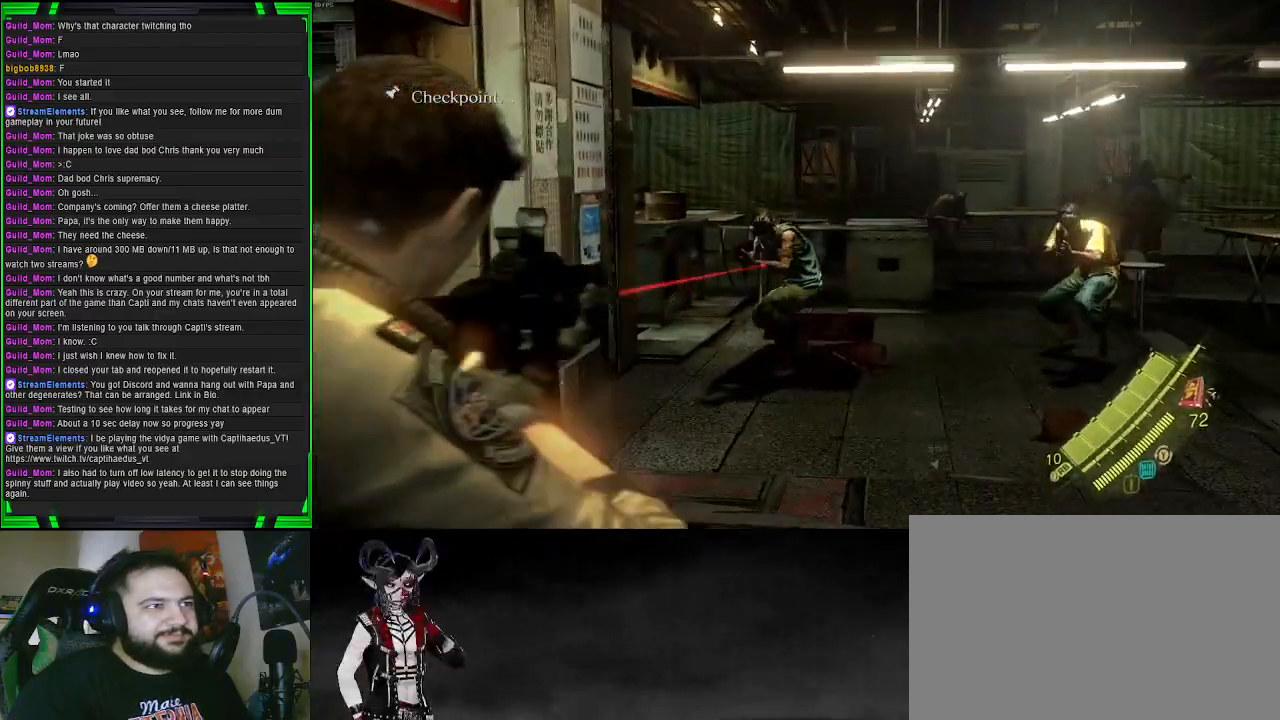
{"buttons": ["L2"], "left_stick": "down-right", "right_stick": "center", "events": [[433, "right_stick", "center"]]}
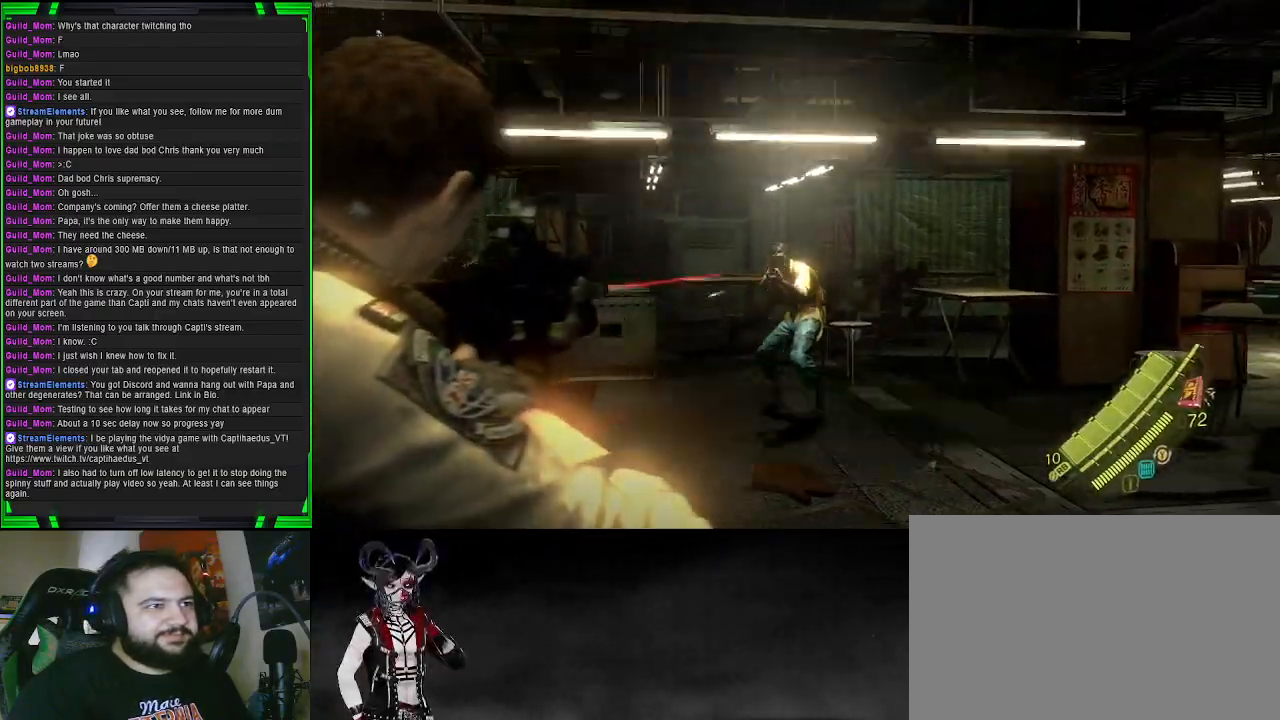
{"buttons": ["L2"], "left_stick": "down-left", "right_stick": "left", "events": [[167, "left_stick", "down"], [250, "R2", "down"], [450, "R2", "up"], [467, "left_stick", "down-left"], [500, "right_stick", "left"]]}
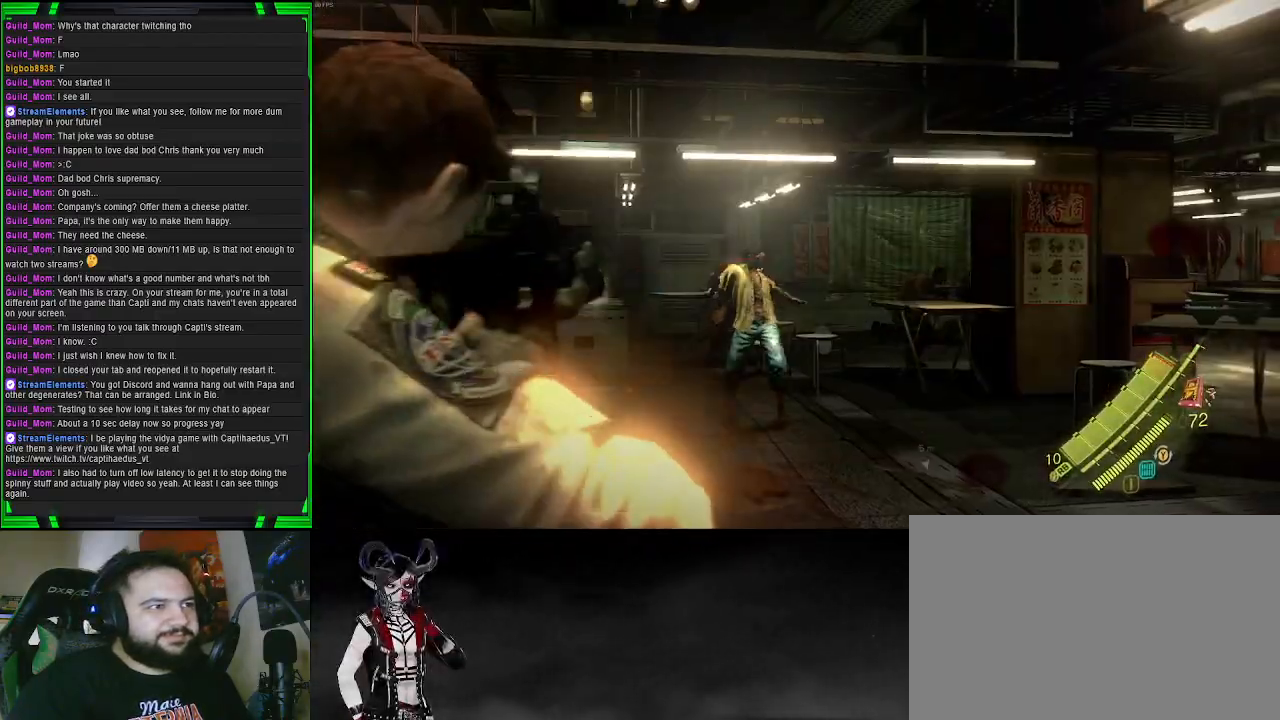
{"buttons": ["L2"], "left_stick": "center", "right_stick": "left", "events": [[133, "left_stick", "center"], [200, "right_stick", "center"], [233, "DPAD_DOWN", "down"], [333, "DPAD_DOWN", "up"], [417, "right_stick", "left"]]}
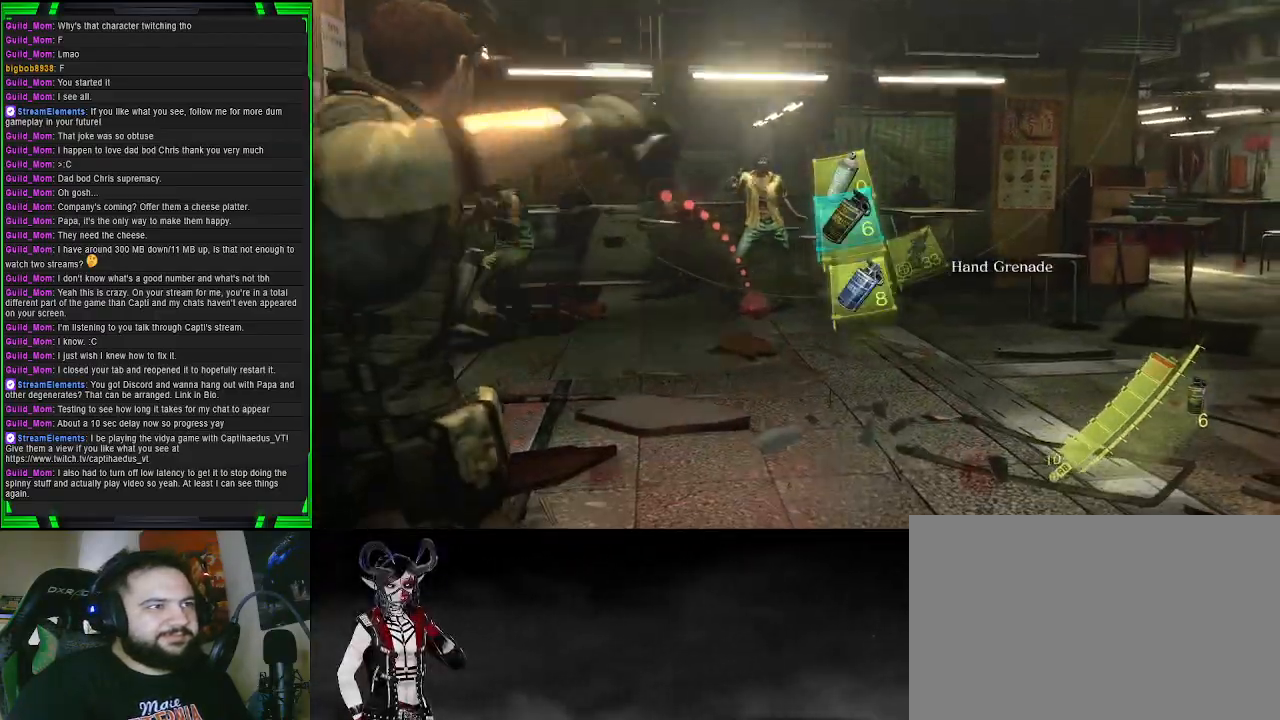
{"buttons": ["L2"], "left_stick": "down-left", "right_stick": "center", "events": [[100, "right_stick", "center"], [267, "right_stick", "up-right"], [383, "R2", "down"], [400, "right_stick", "center"], [417, "left_stick", "down-left"], [500, "R2", "up"]]}
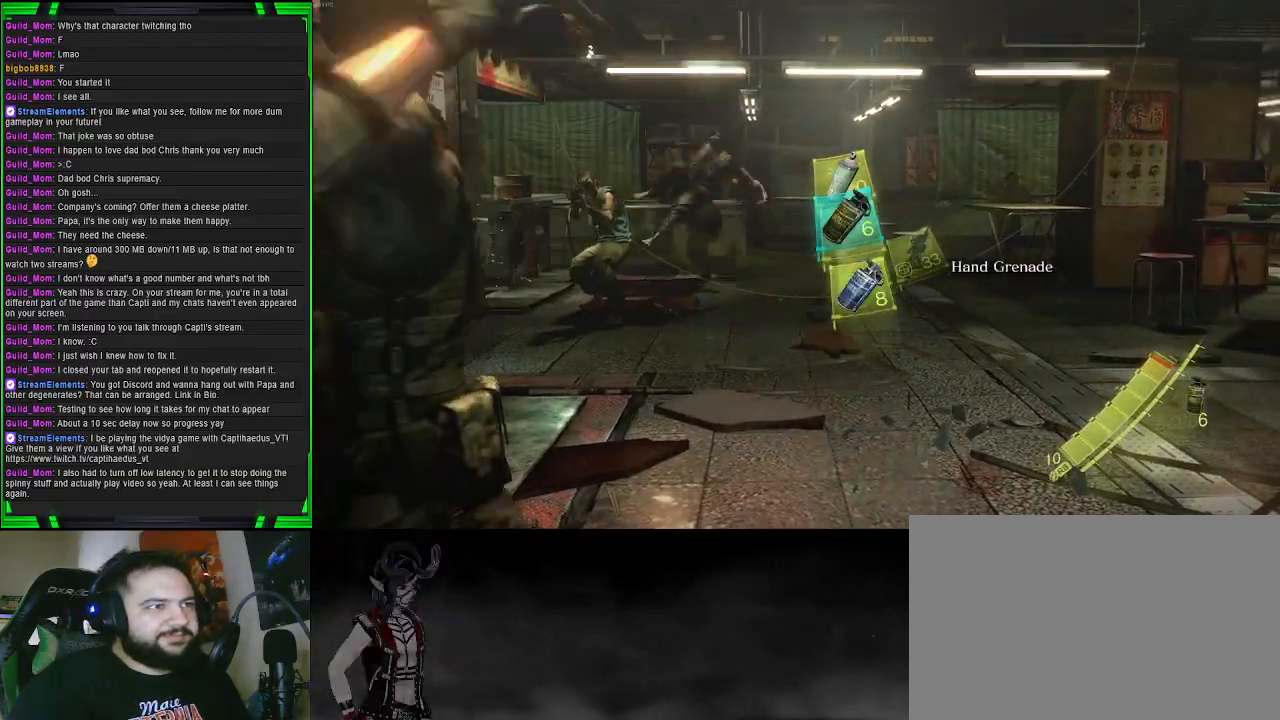
{"buttons": ["L2"], "left_stick": "down", "right_stick": "center", "events": [[483, "left_stick", "down"]]}
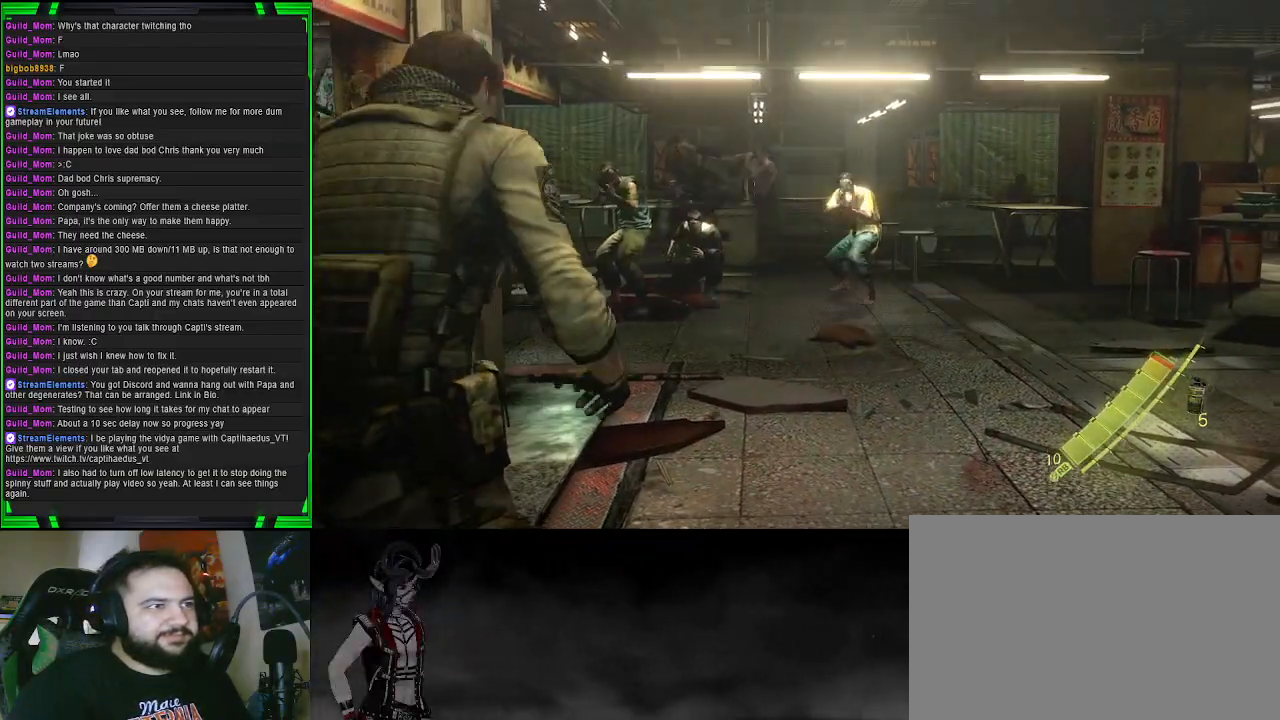
{"buttons": ["L2"], "left_stick": "center", "right_stick": "center", "events": [[133, "left_stick", "center"], [233, "DPAD_DOWN", "down"], [333, "DPAD_DOWN", "up"]]}
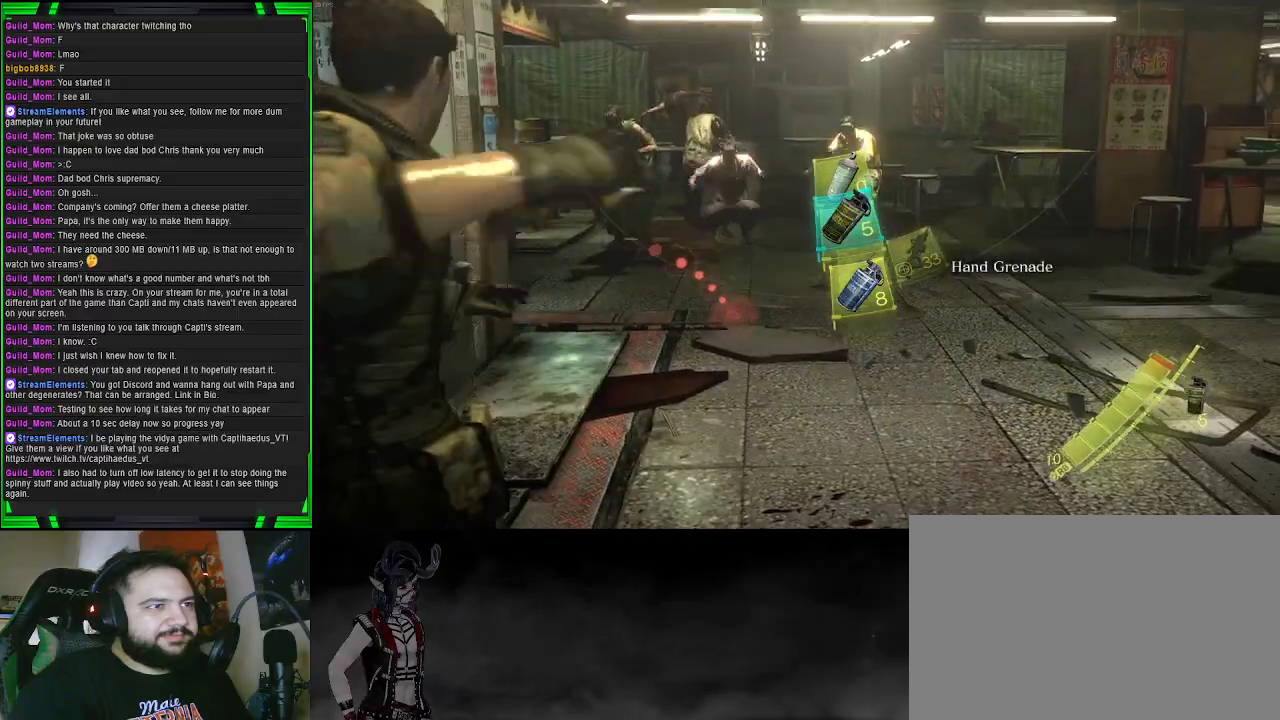
{"buttons": ["L2", "R2"], "left_stick": "center", "right_stick": "up", "events": [[167, "DPAD_DOWN", "down"], [233, "DPAD_DOWN", "up"], [300, "right_stick", "up"], [483, "R2", "down"]]}
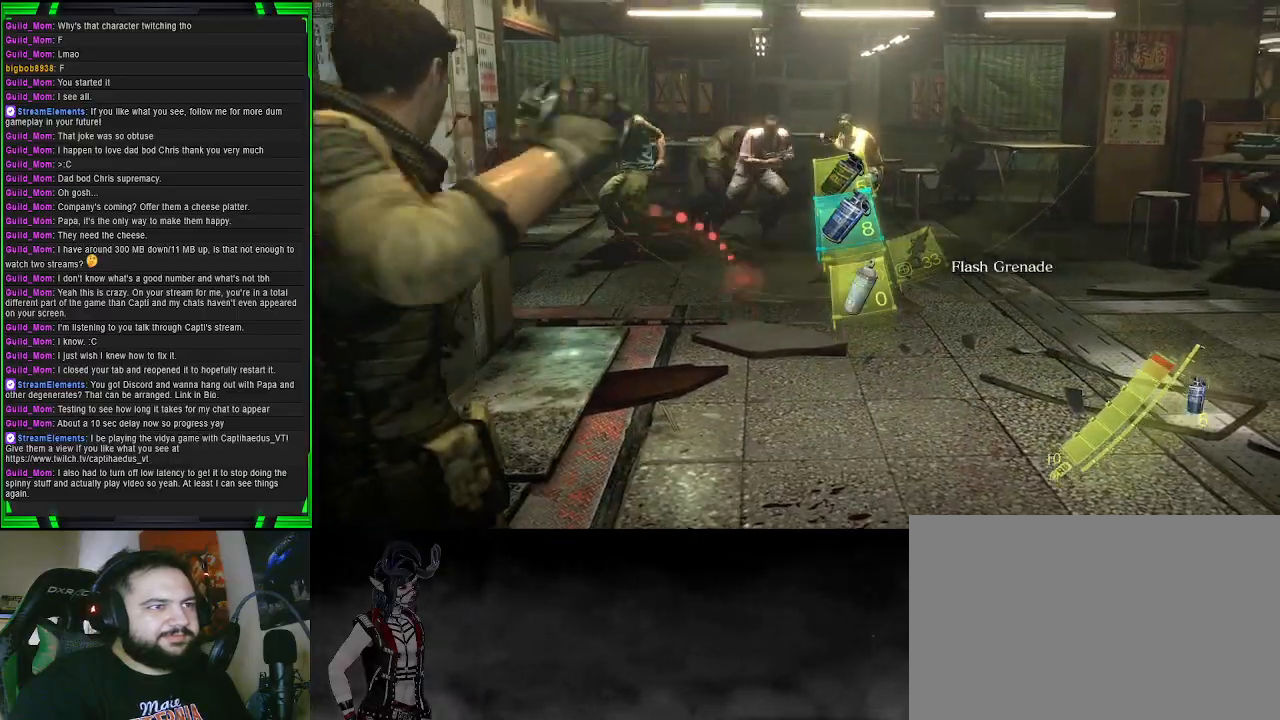
{"buttons": ["L2"], "left_stick": "down", "right_stick": "center", "events": [[50, "right_stick", "center"], [83, "R2", "up"], [217, "right_stick", "up"], [250, "left_stick", "down"], [417, "right_stick", "center"]]}
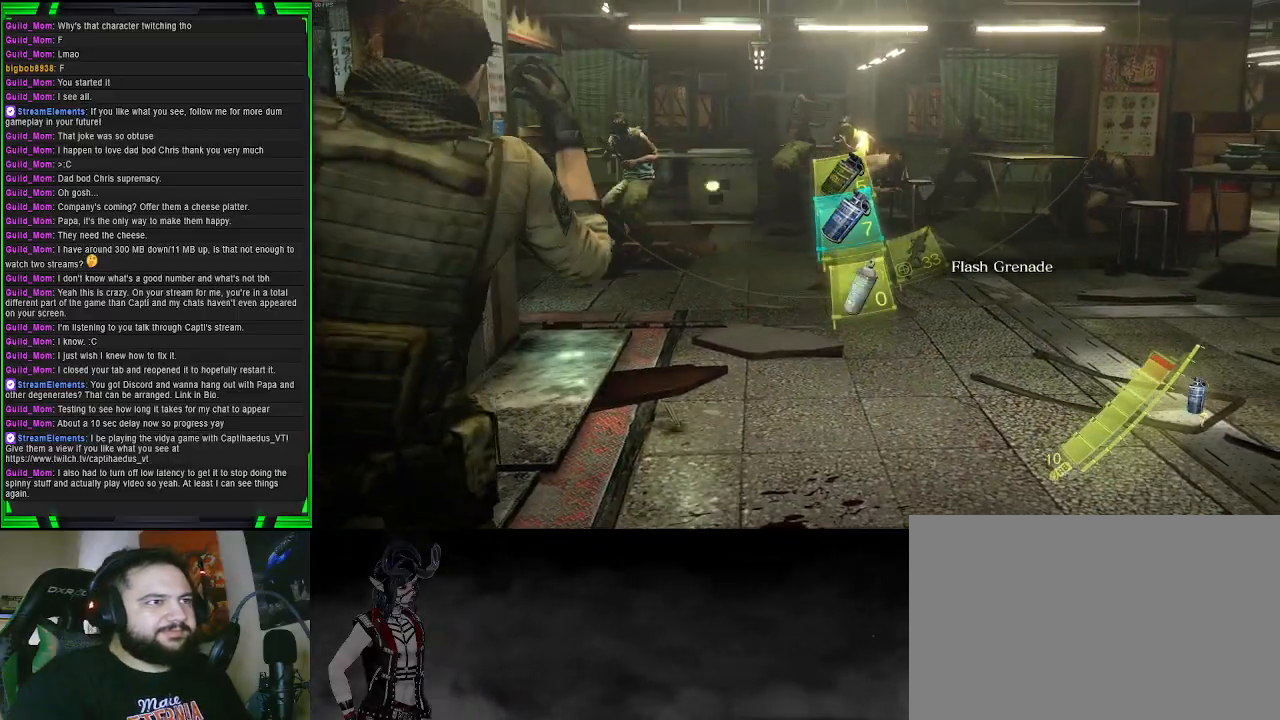
{"buttons": ["L2"], "left_stick": "down-right", "right_stick": "center", "events": [[350, "right_stick", "up"], [433, "left_stick", "down-right"], [433, "right_stick", "center"]]}
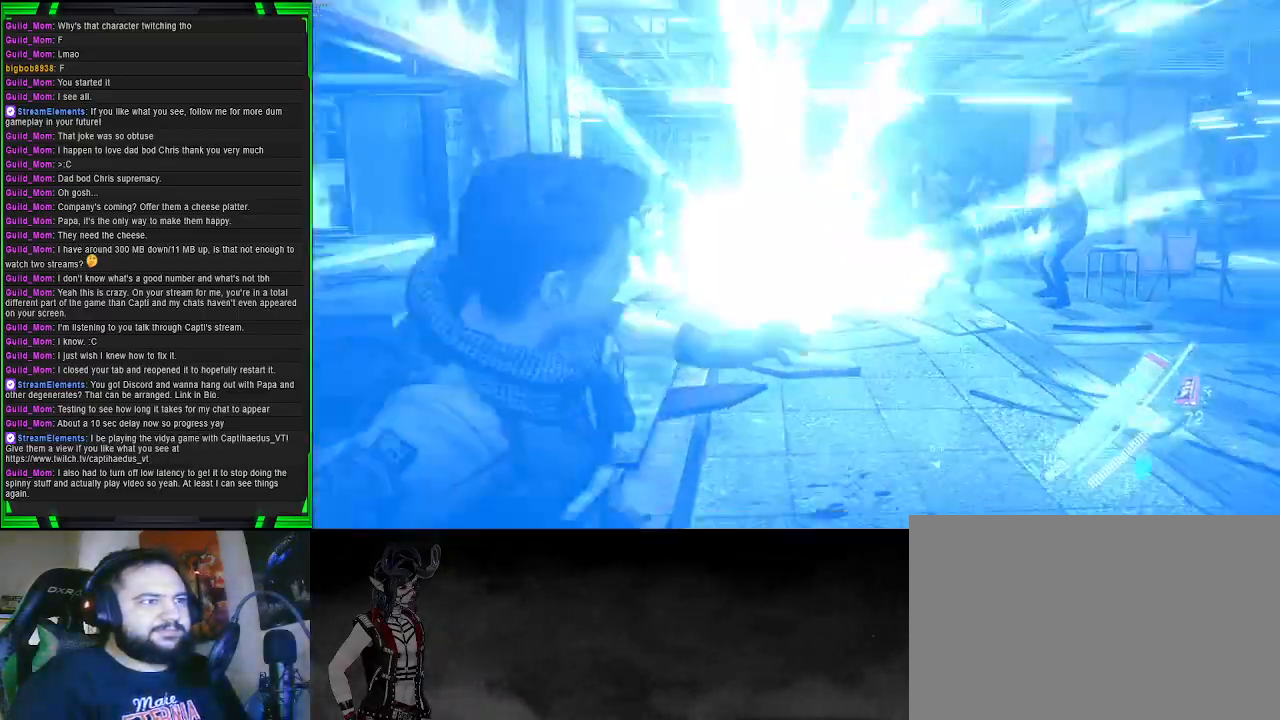
{"buttons": [], "left_stick": "up-right", "right_stick": "center", "events": [[50, "left_stick", "up-right"], [483, "L2", "up"]]}
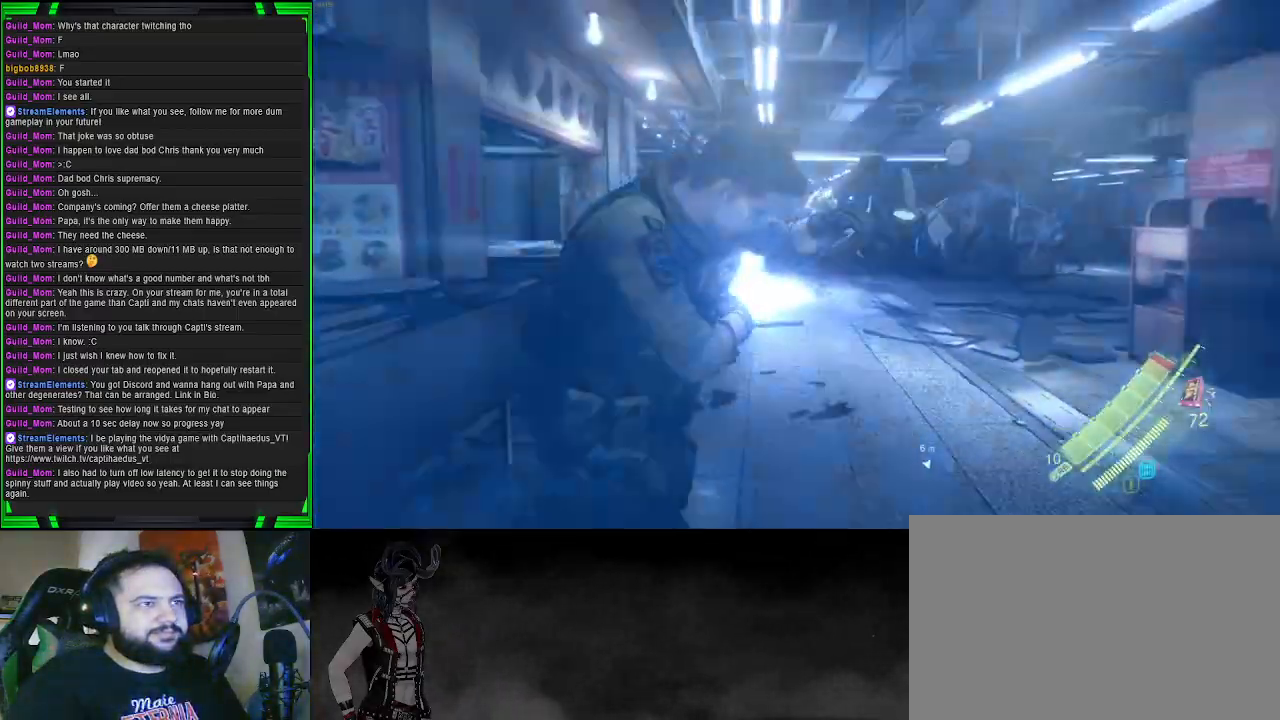
{"buttons": [], "left_stick": "up", "right_stick": "center", "events": [[217, "left_stick", "up"]]}
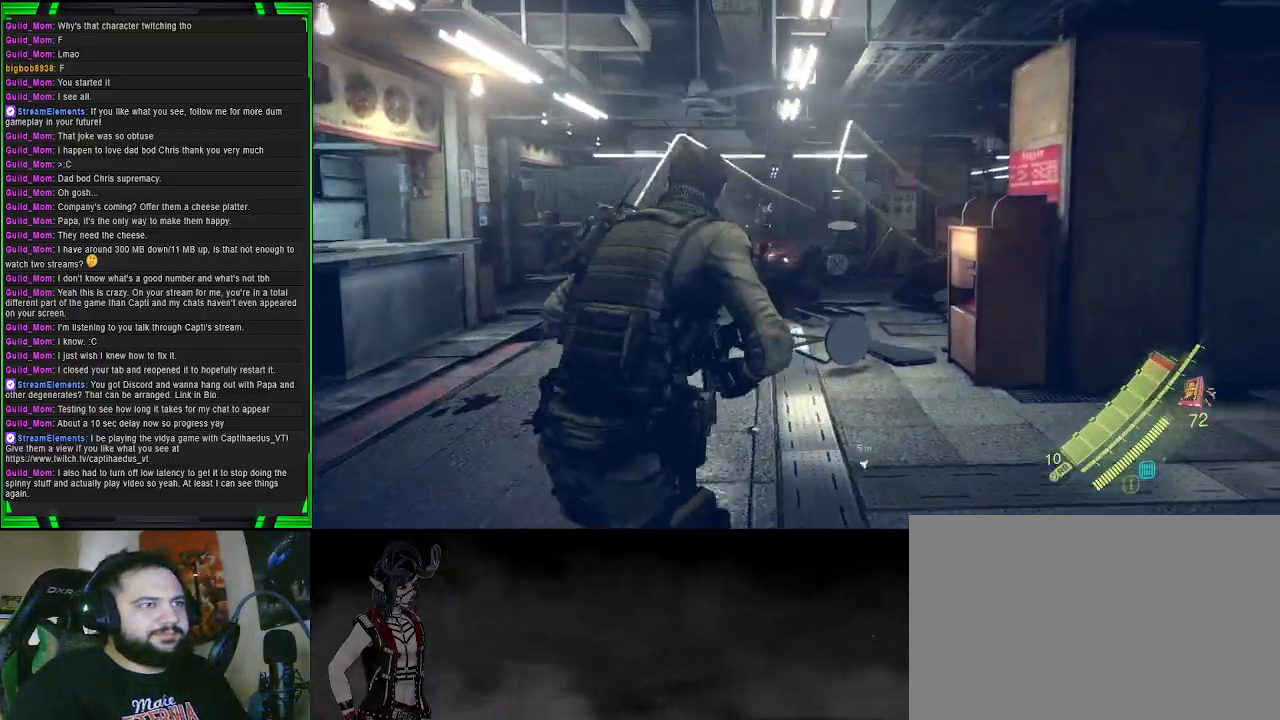
{"buttons": [], "left_stick": "up", "right_stick": "center", "events": []}
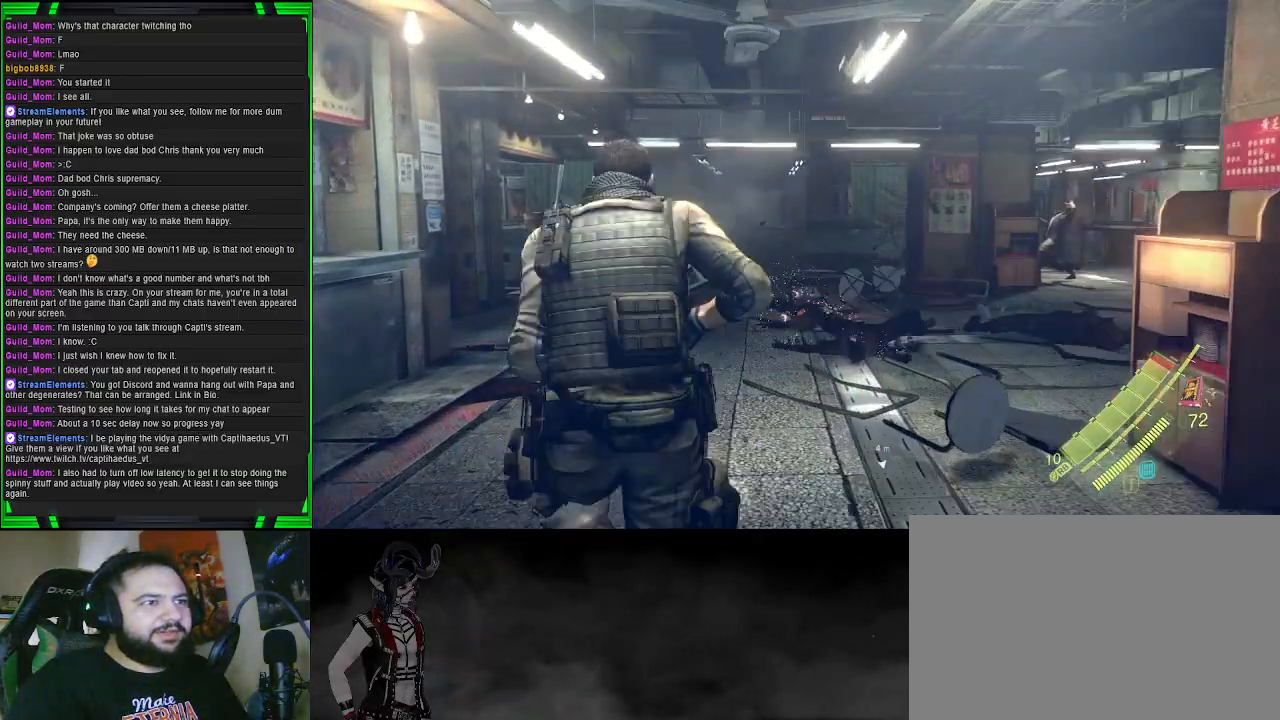
{"buttons": [], "left_stick": "up", "right_stick": "down-right", "events": [[317, "right_stick", "down-right"]]}
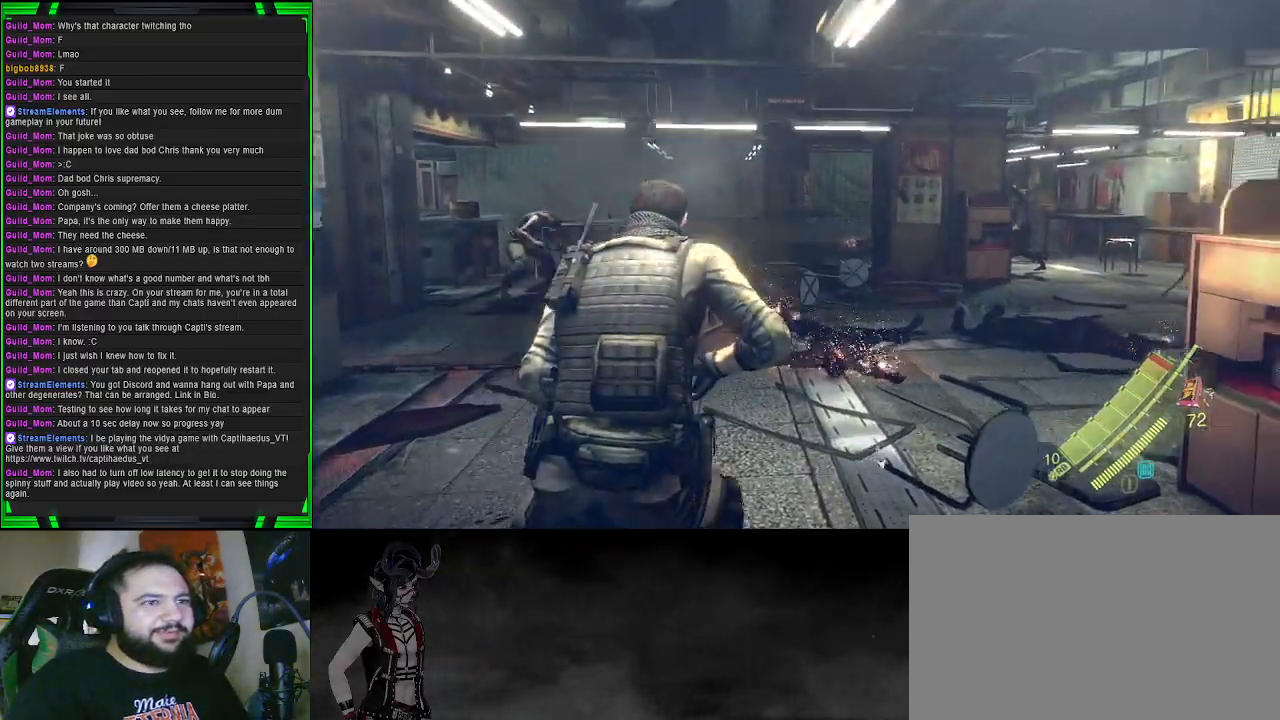
{"buttons": [], "left_stick": "up", "right_stick": "left", "events": [[117, "right_stick", "center"], [433, "right_stick", "left"]]}
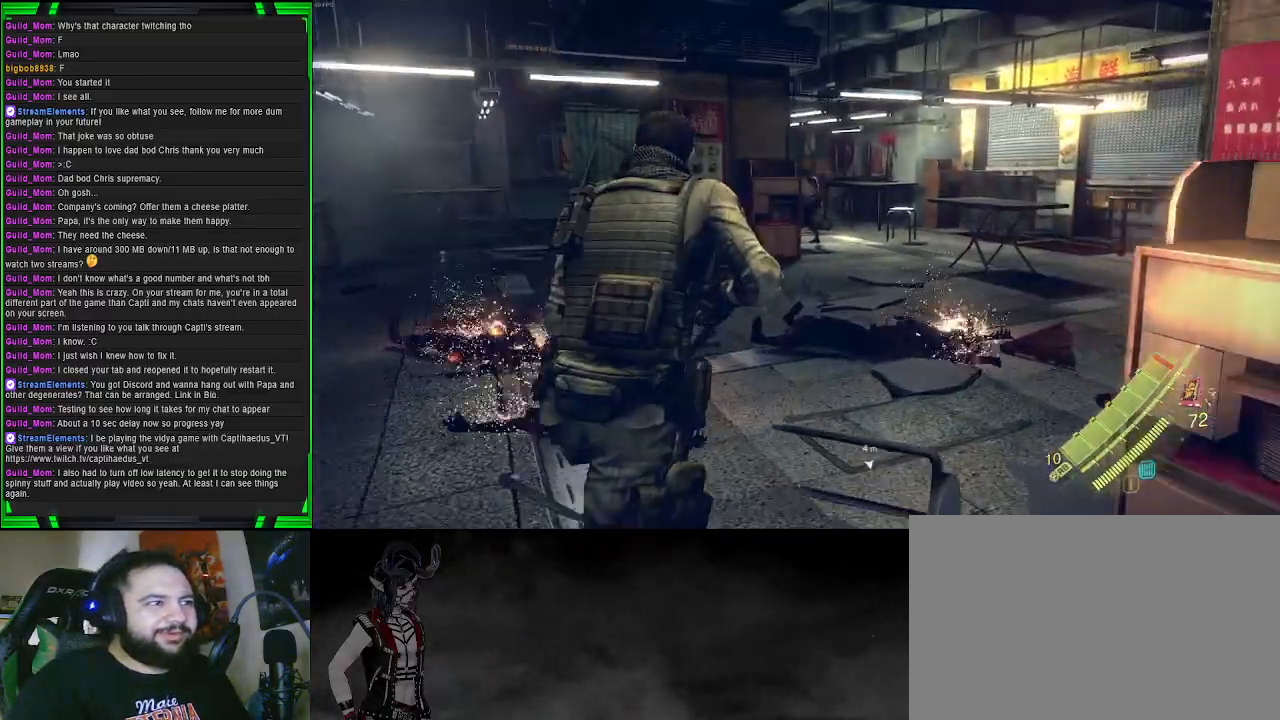
{"buttons": ["SQUARE"], "left_stick": "up", "right_stick": "center", "events": [[317, "right_stick", "center"], [467, "SQUARE", "down"]]}
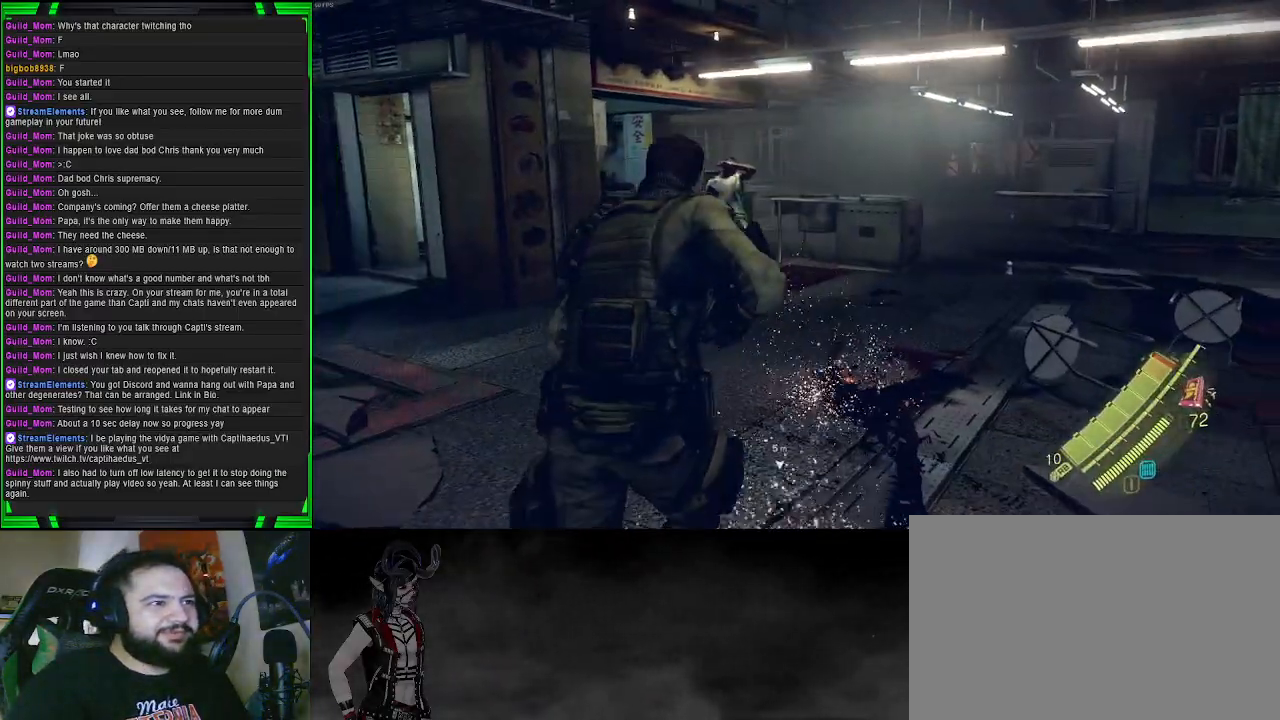
{"buttons": [], "left_stick": "up", "right_stick": "center", "events": [[67, "SQUARE", "up"], [350, "right_stick", "up"], [433, "right_stick", "center"]]}
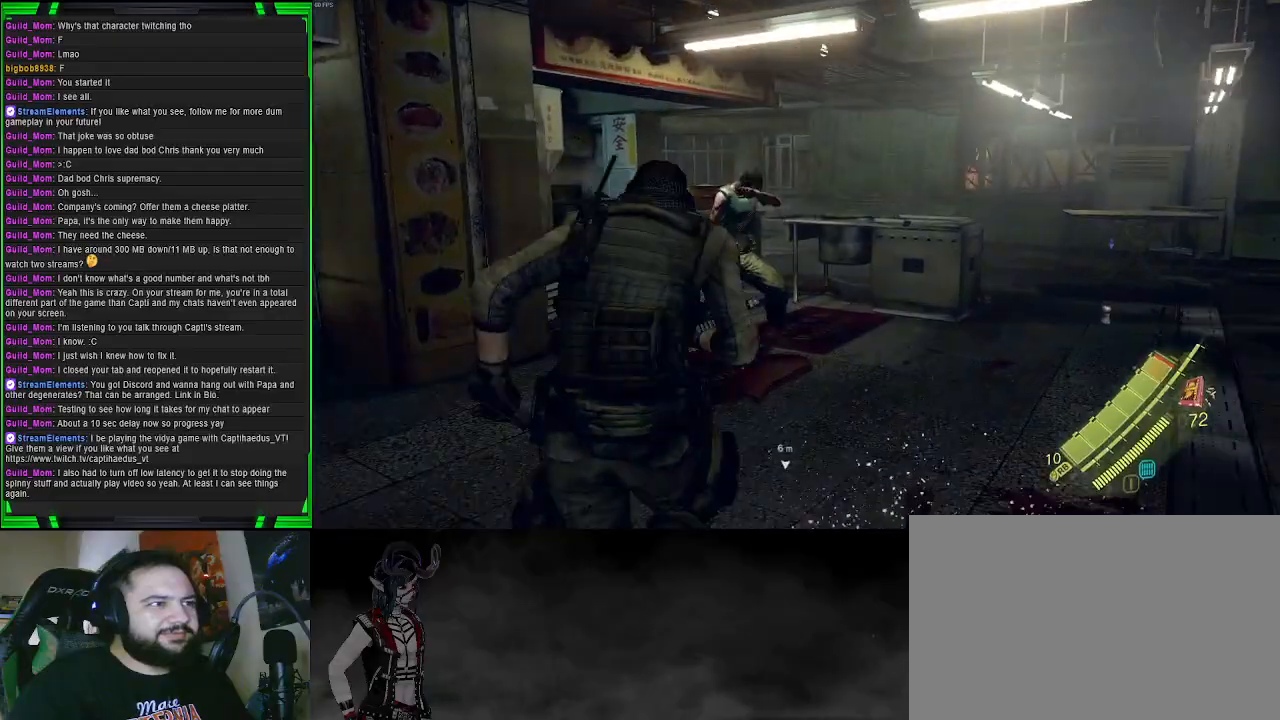
{"buttons": [], "left_stick": "up", "right_stick": "center", "events": []}
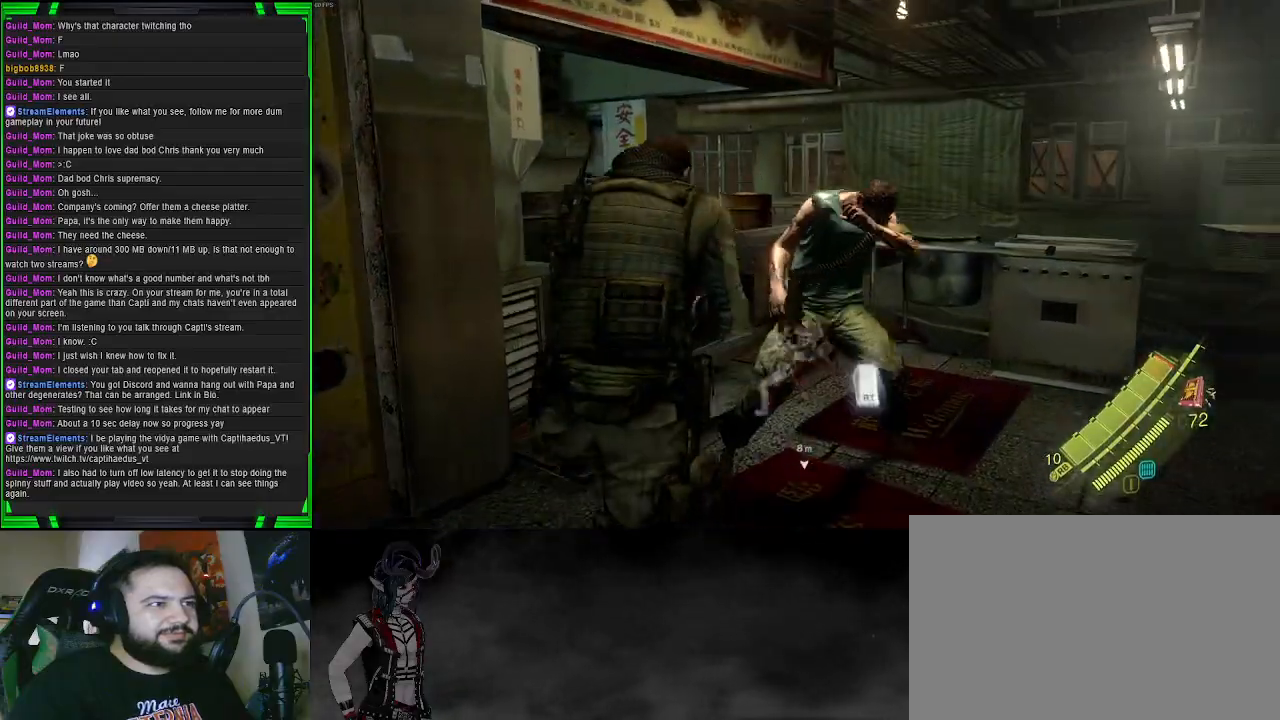
{"buttons": [], "left_stick": "center", "right_stick": "center", "events": [[100, "R2", "down"], [217, "R2", "up"], [333, "left_stick", "center"]]}
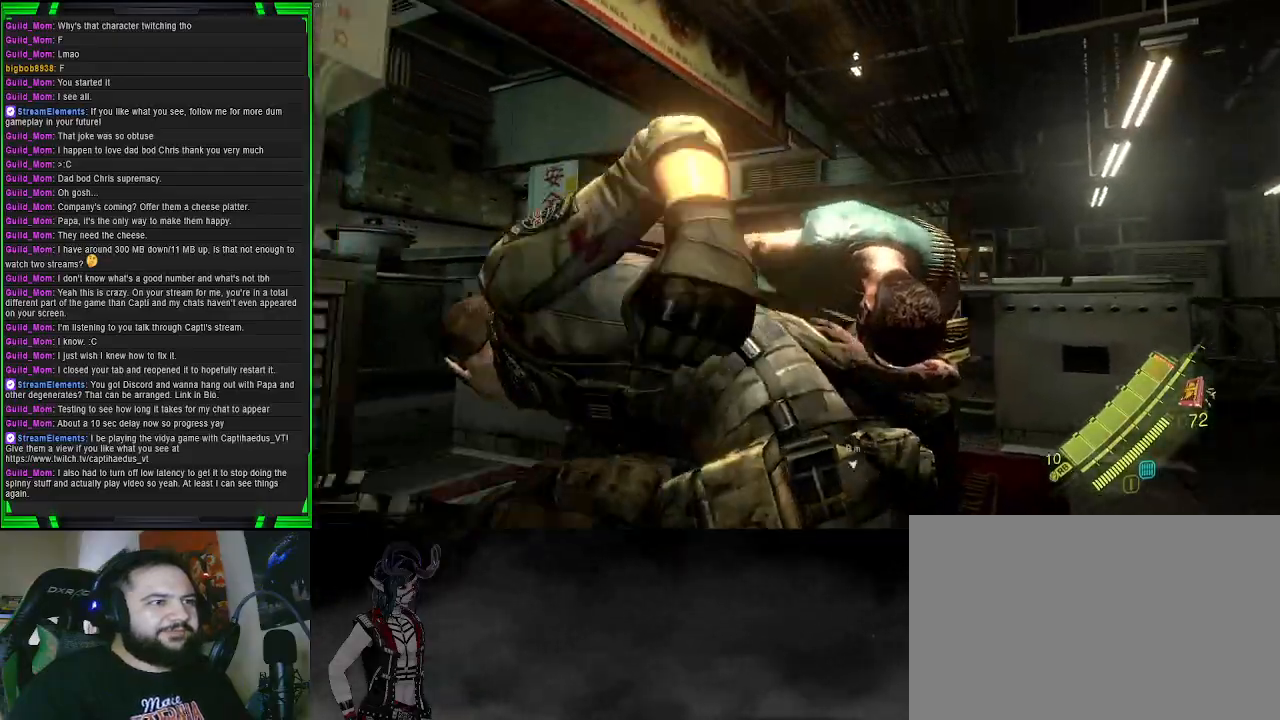
{"buttons": [], "left_stick": "center", "right_stick": "center", "events": []}
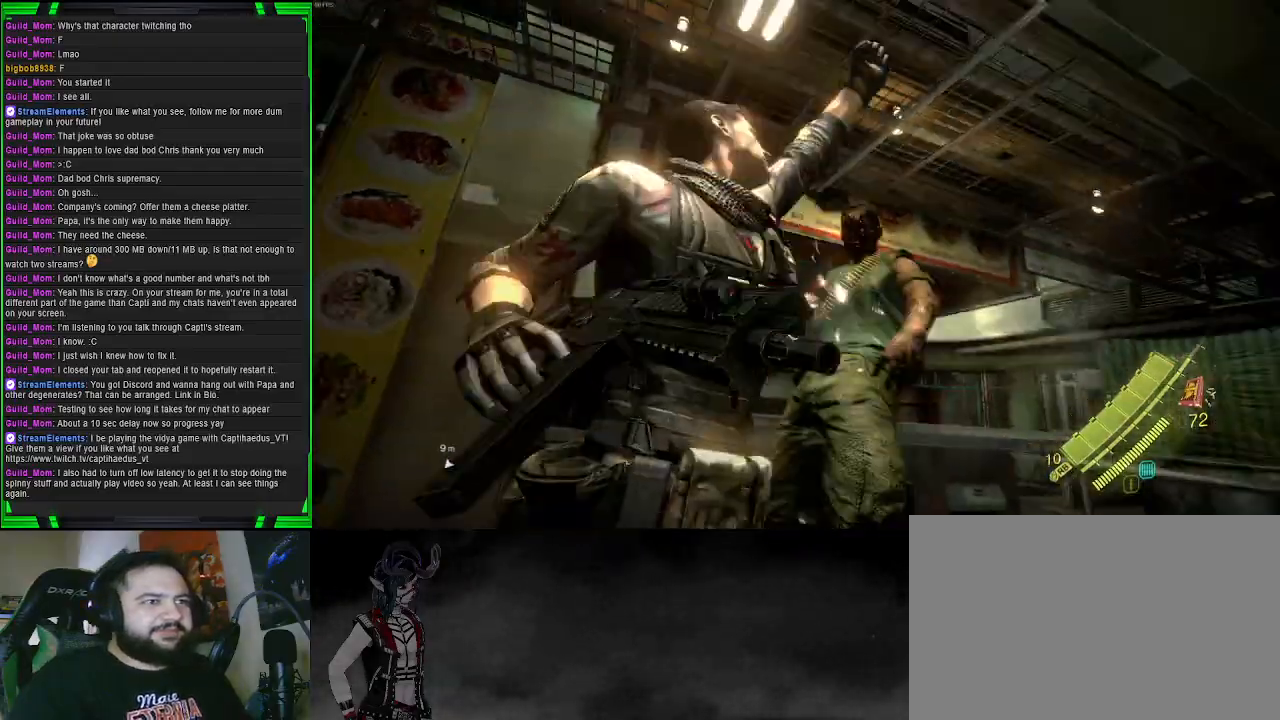
{"buttons": [], "left_stick": "center", "right_stick": "center", "events": []}
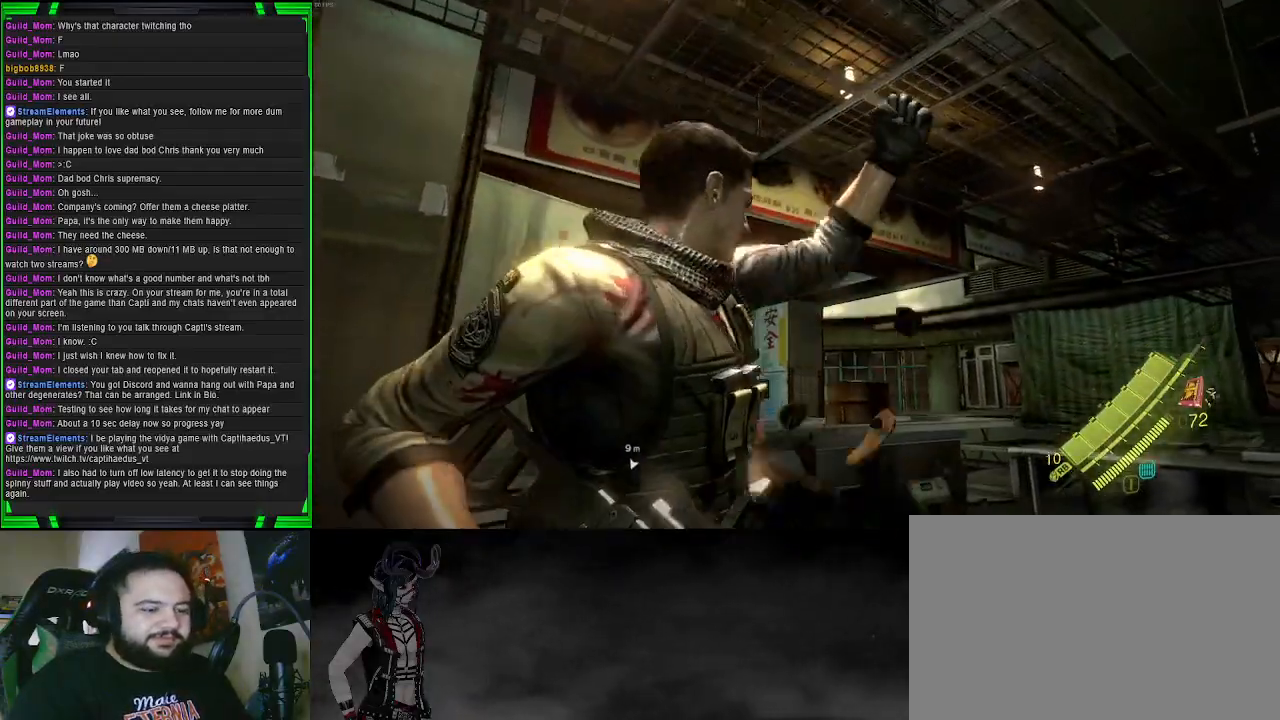
{"buttons": [], "left_stick": "up-left", "right_stick": "down", "events": [[283, "left_stick", "up"], [333, "left_stick", "up-left"], [483, "right_stick", "down"]]}